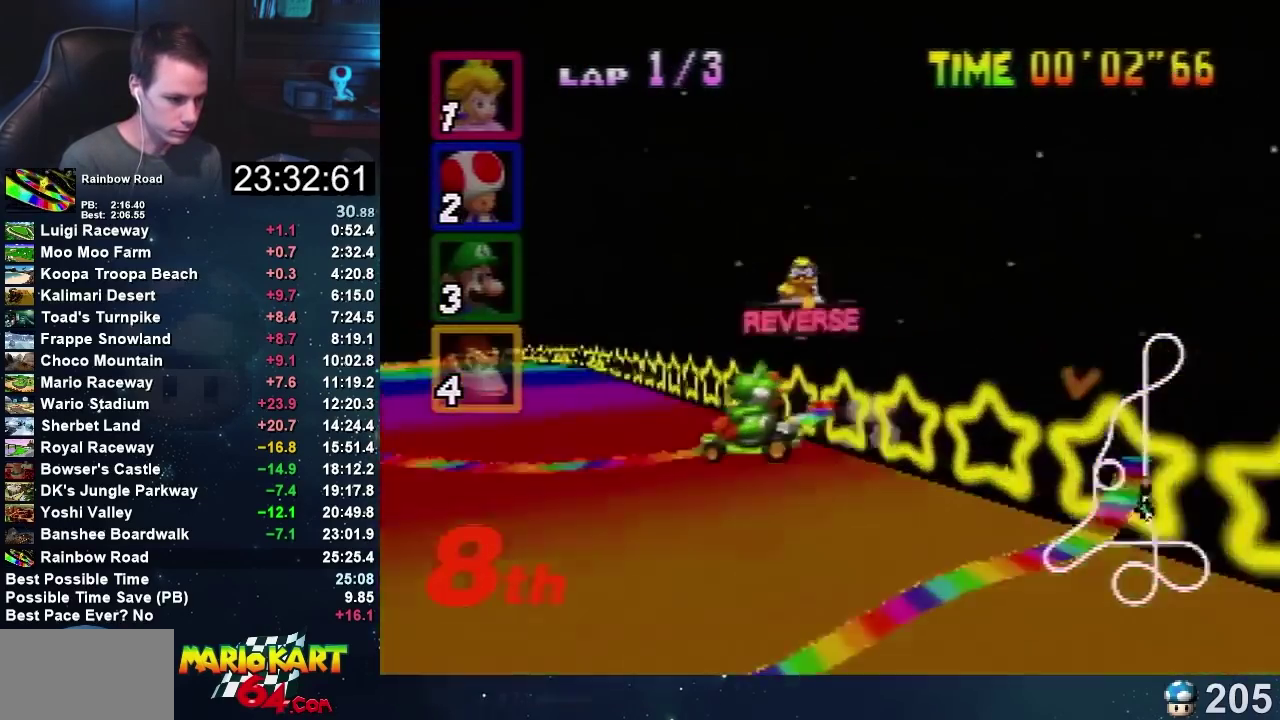
Gameplay with a controller (Nintendo layout); each line is a JSON object with the inputs held at the frame after it. "events" lists button and stick changes between this image and that frame as [ms after this image, input, new state], when the widget could be followed in between. Not read: B L3 R3.
{"buttons": ["A"], "left_stick": "right", "events": [[100, "left_stick", "center"], [300, "left_stick", "right"]]}
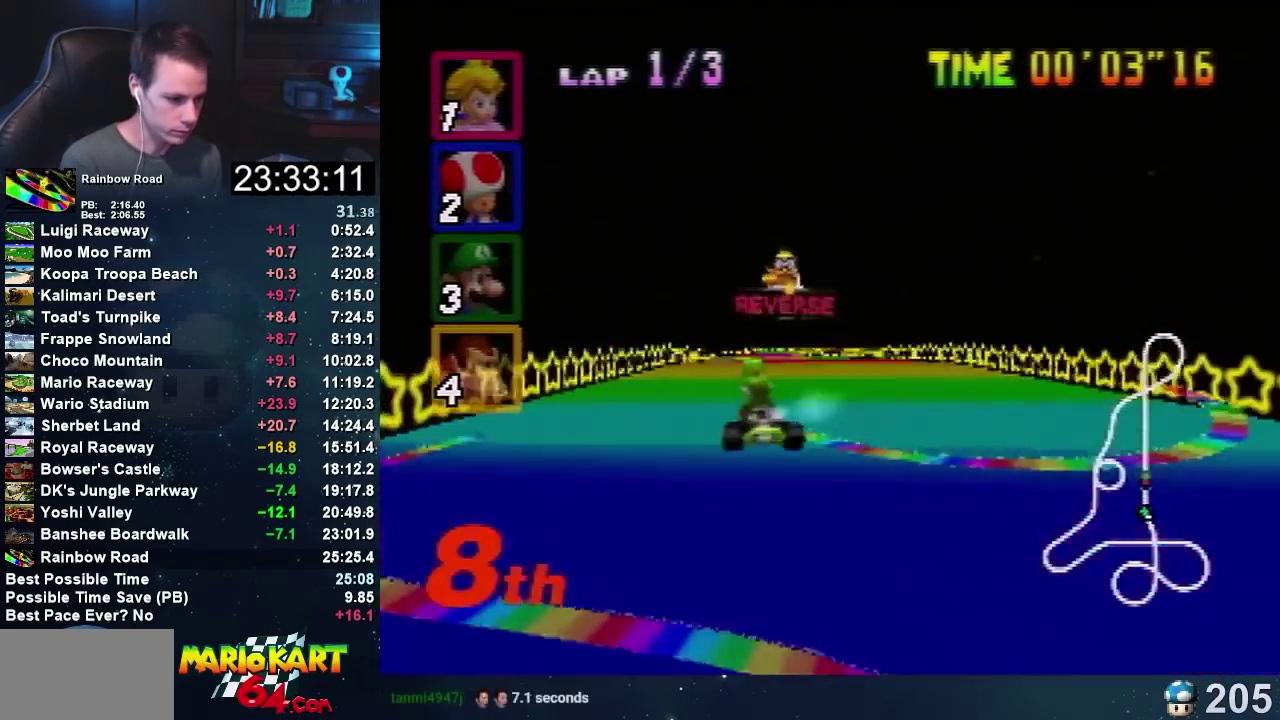
{"buttons": ["A"], "left_stick": "center", "events": [[200, "left_stick", "left"], [300, "left_stick", "center"]]}
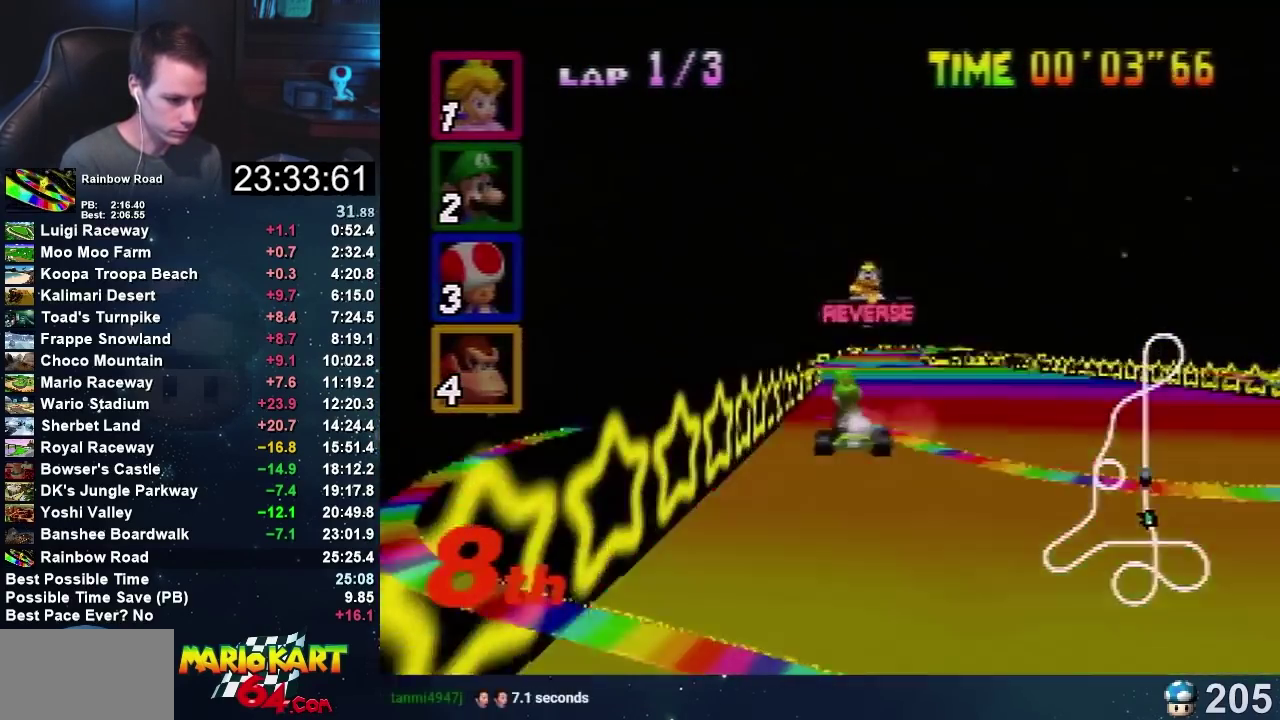
{"buttons": ["A"], "left_stick": "center", "events": [[66, "left_stick", "right"], [333, "left_stick", "left"], [400, "left_stick", "center"]]}
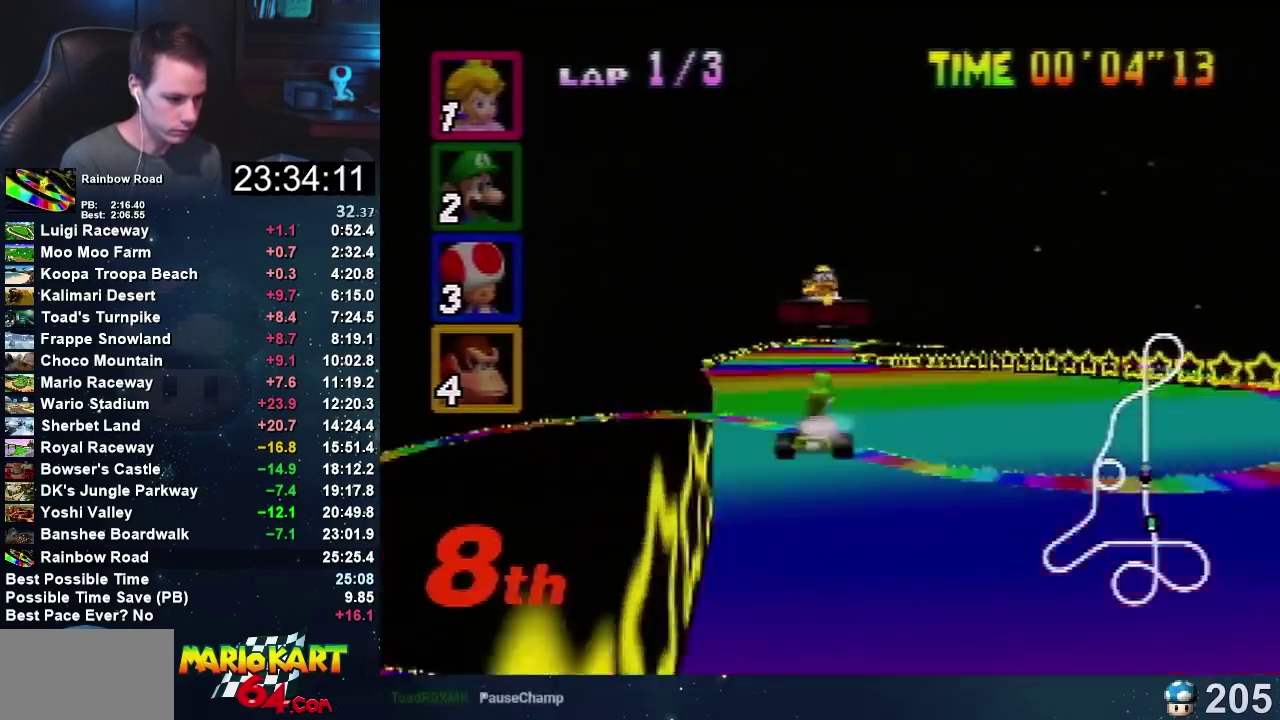
{"buttons": ["A"], "left_stick": "center", "events": [[267, "left_stick", "right"], [434, "left_stick", "left"], [501, "left_stick", "center"]]}
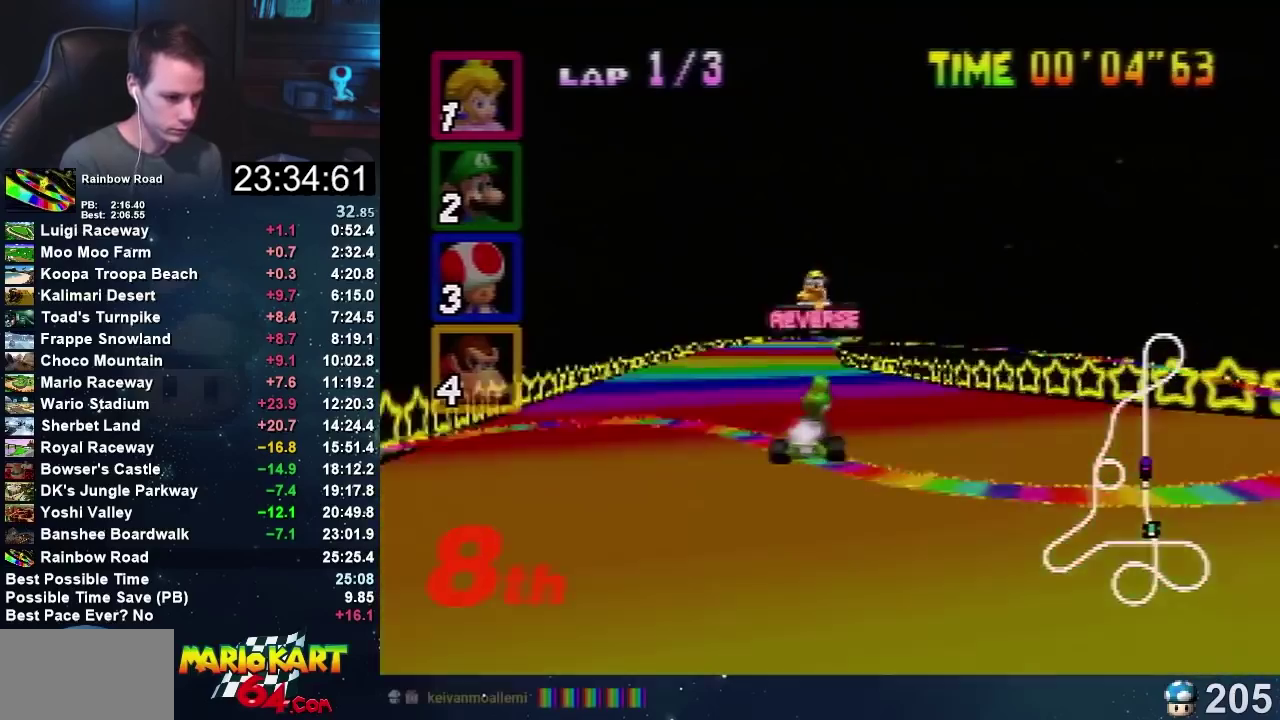
{"buttons": ["A"], "left_stick": "center", "events": [[200, "left_stick", "left"], [367, "left_stick", "up-right"], [433, "left_stick", "center"]]}
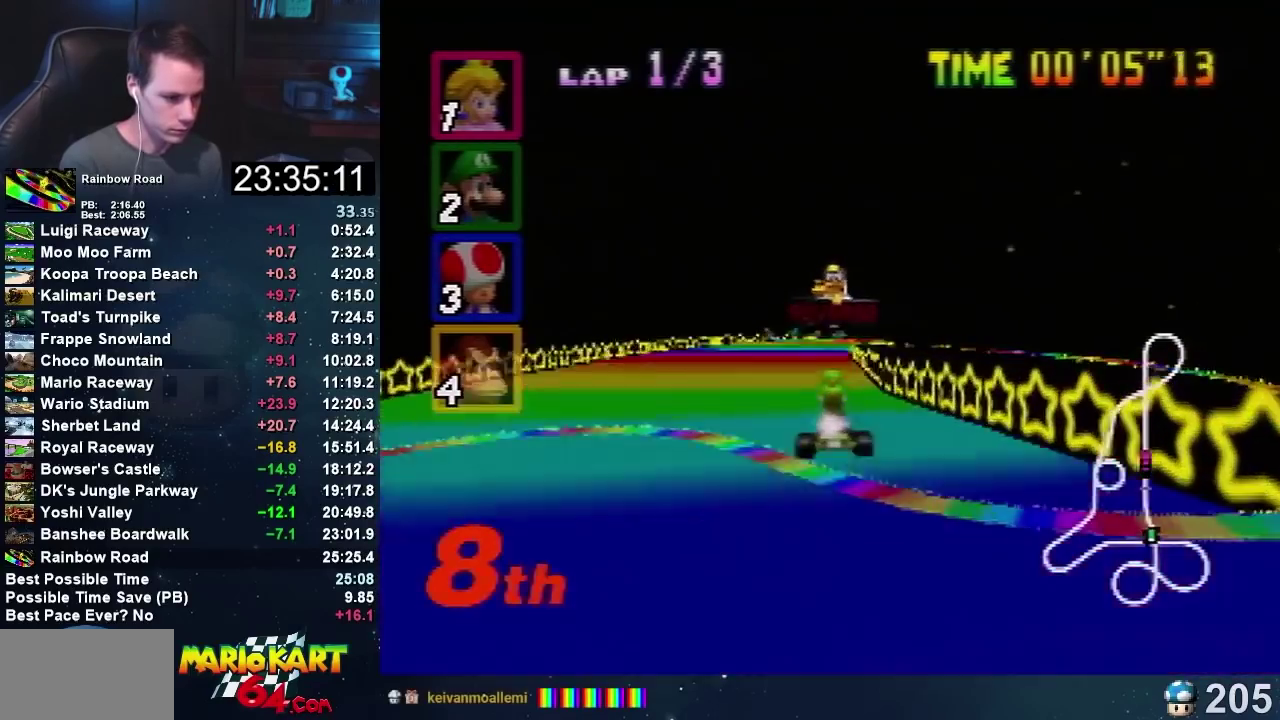
{"buttons": ["A"], "left_stick": "right", "events": [[401, "left_stick", "right"]]}
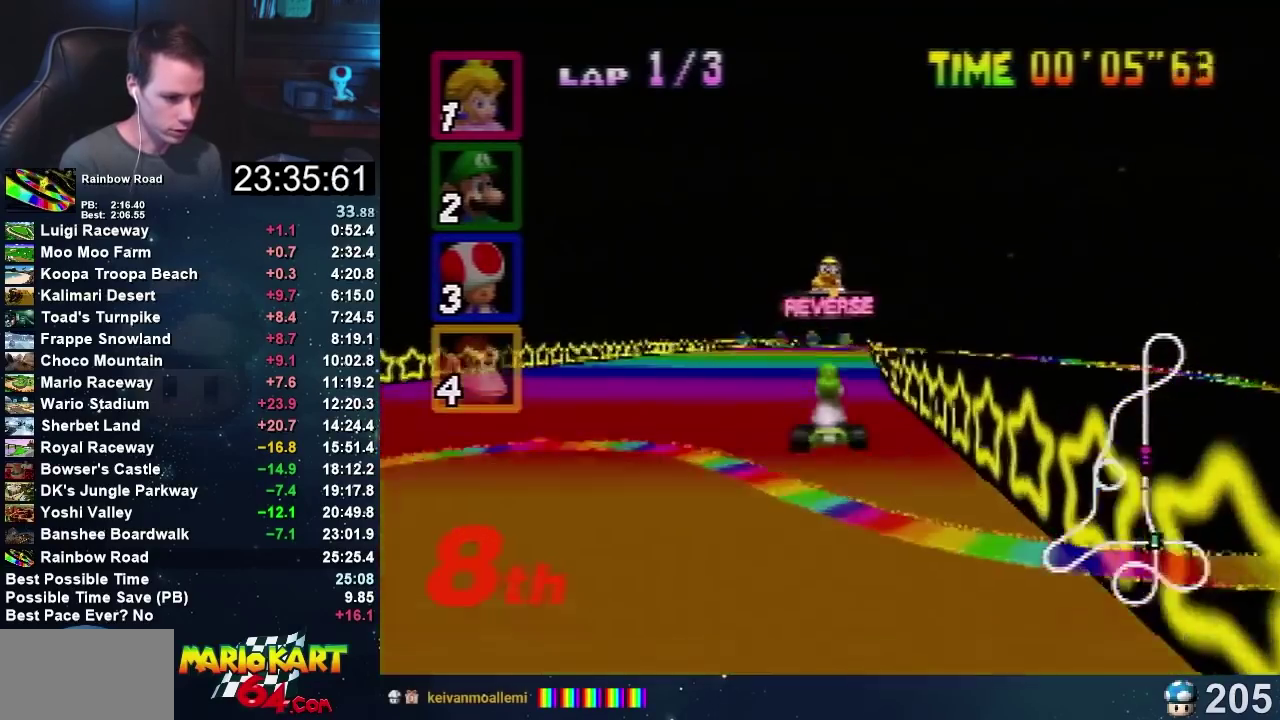
{"buttons": [], "left_stick": "center", "events": [[33, "left_stick", "center"], [100, "left_stick", "left"], [166, "A", "up"], [166, "left_stick", "center"]]}
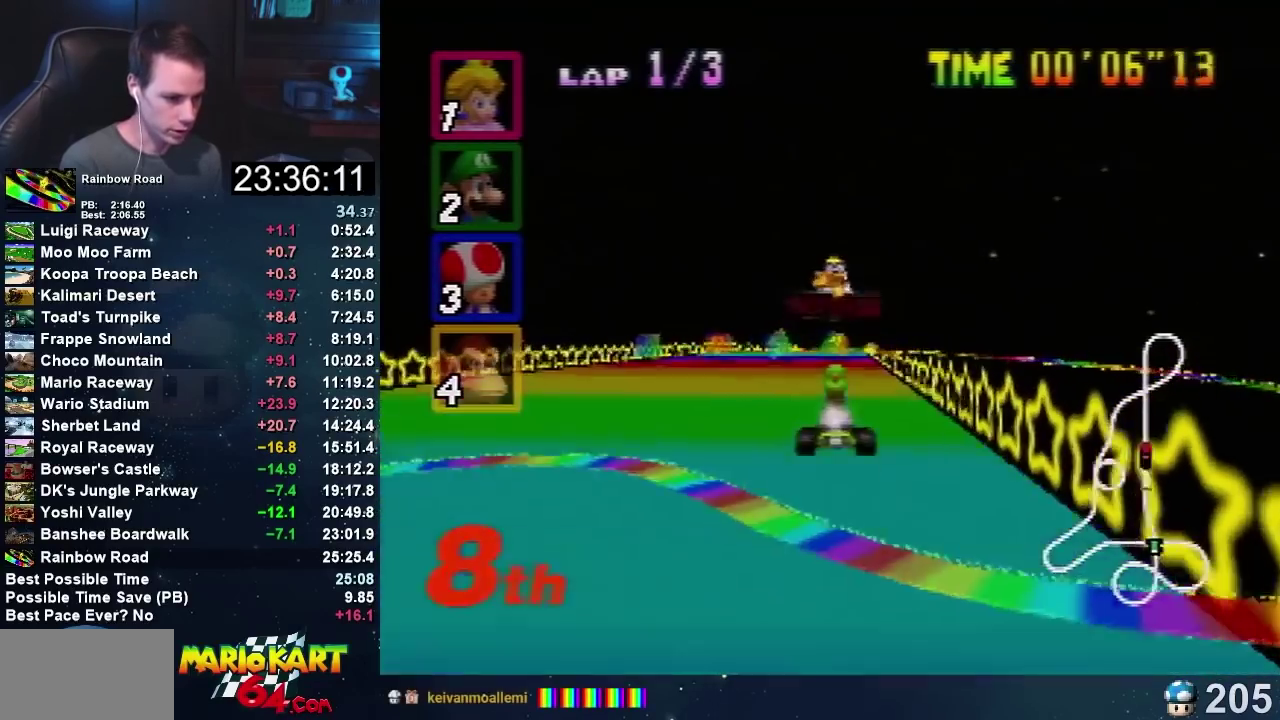
{"buttons": [], "left_stick": "left", "events": [[67, "left_stick", "left"]]}
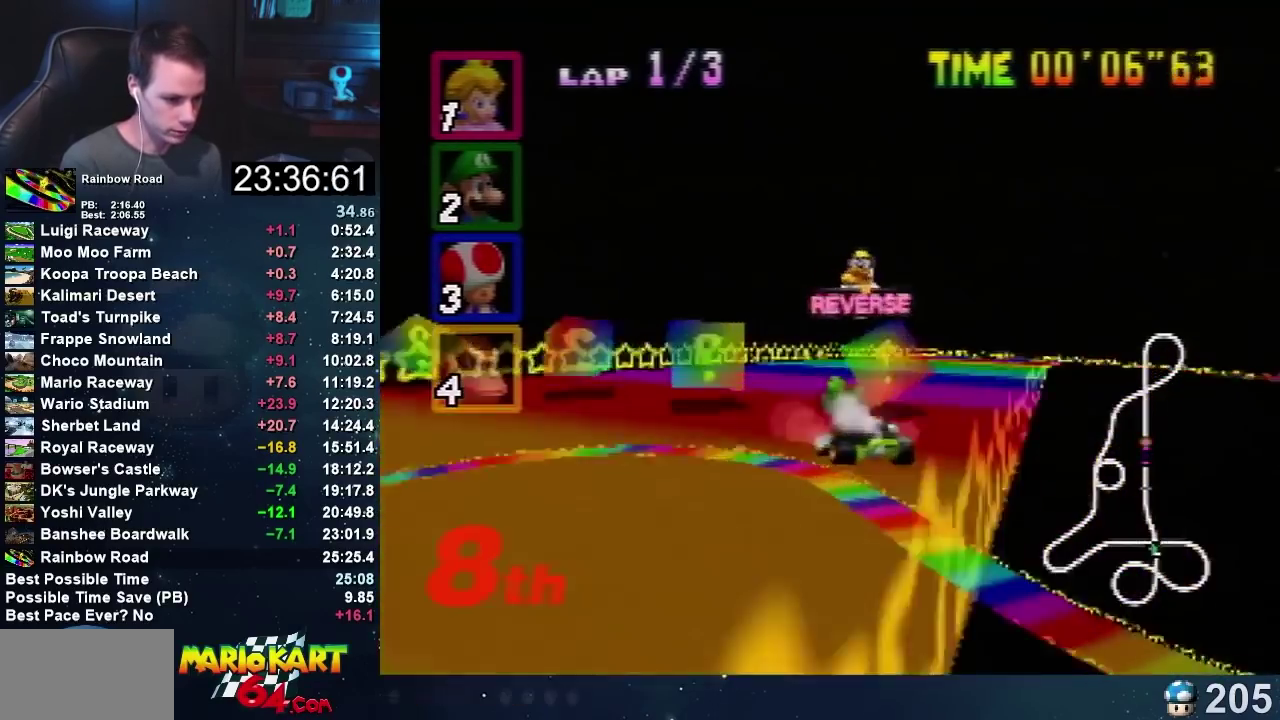
{"buttons": [], "left_stick": "left", "events": []}
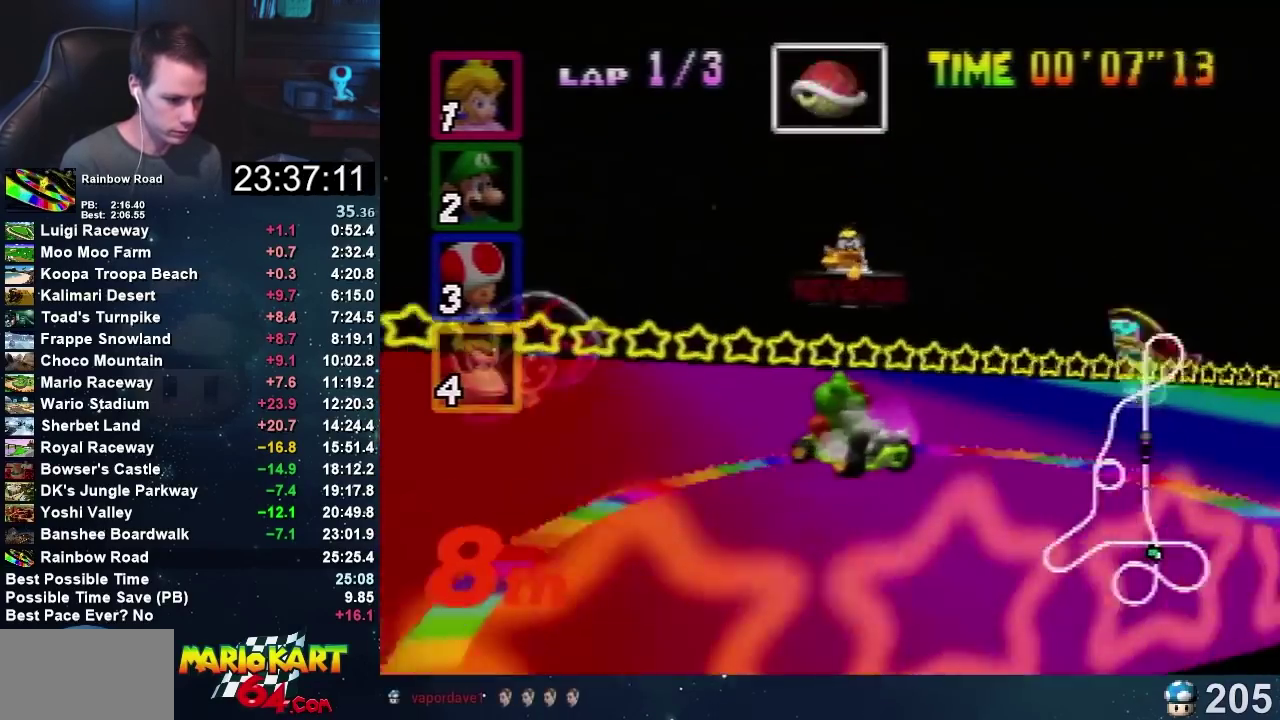
{"buttons": [], "left_stick": "center", "events": [[100, "A", "down"], [300, "A", "up"], [467, "left_stick", "center"]]}
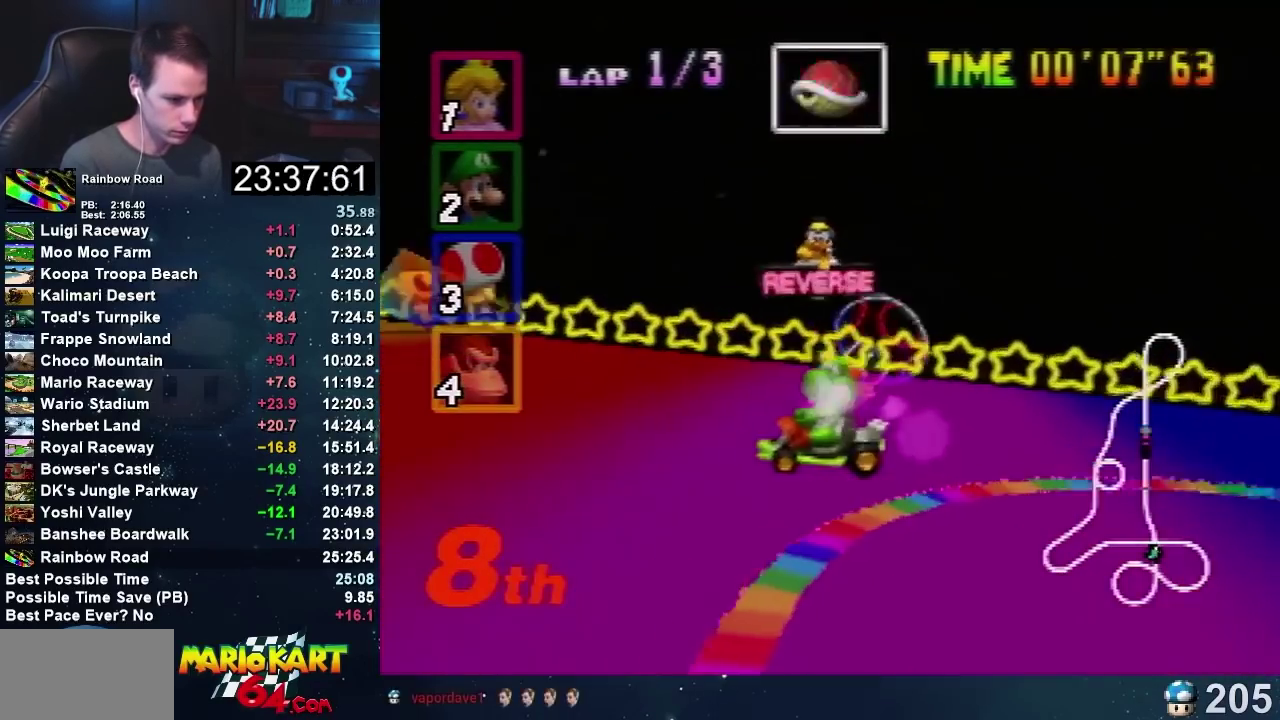
{"buttons": [], "left_stick": "left", "events": [[233, "A", "down"], [333, "A", "up"], [500, "left_stick", "left"]]}
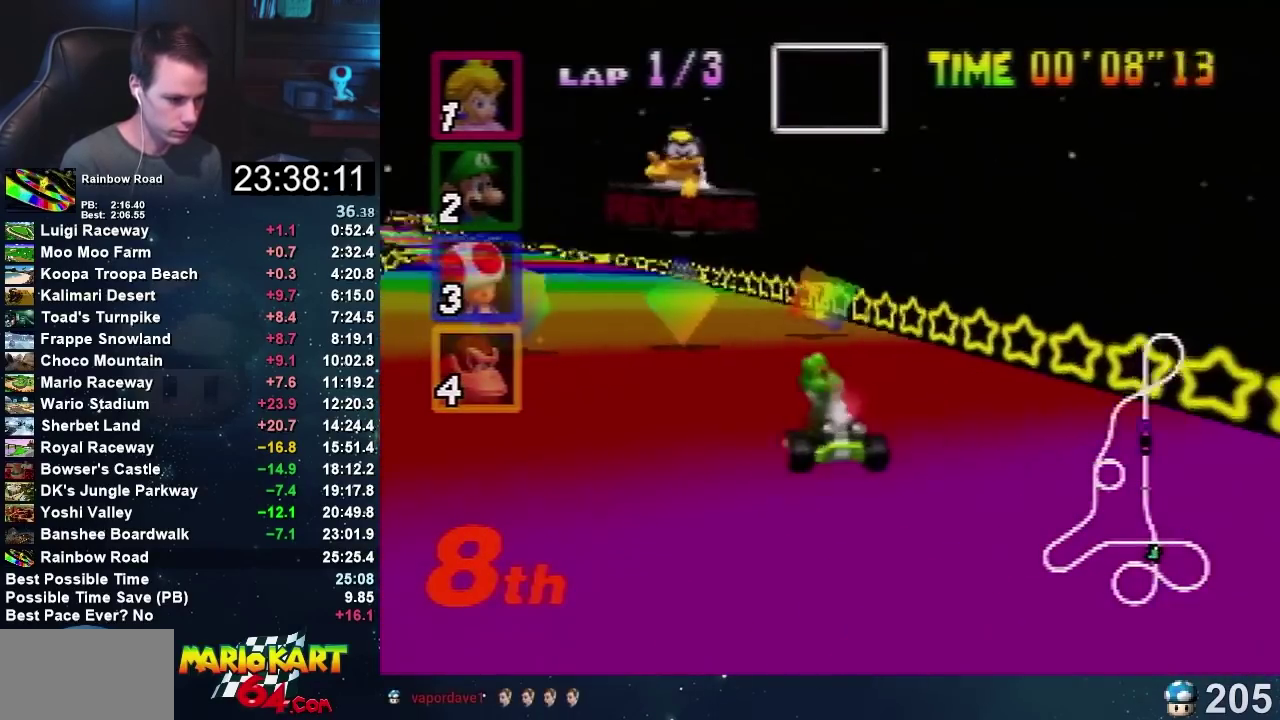
{"buttons": [], "left_stick": "down-left", "events": [[234, "left_stick", "down"], [467, "left_stick", "down-left"]]}
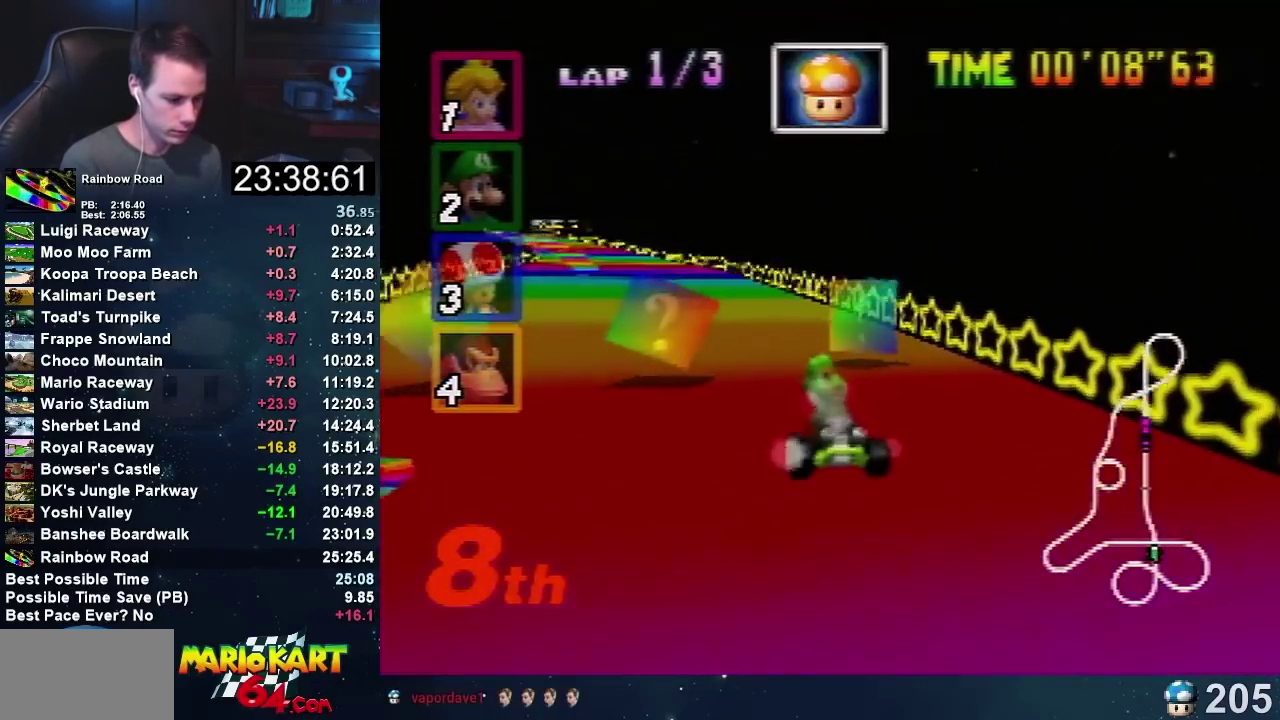
{"buttons": [], "left_stick": "down-left", "events": []}
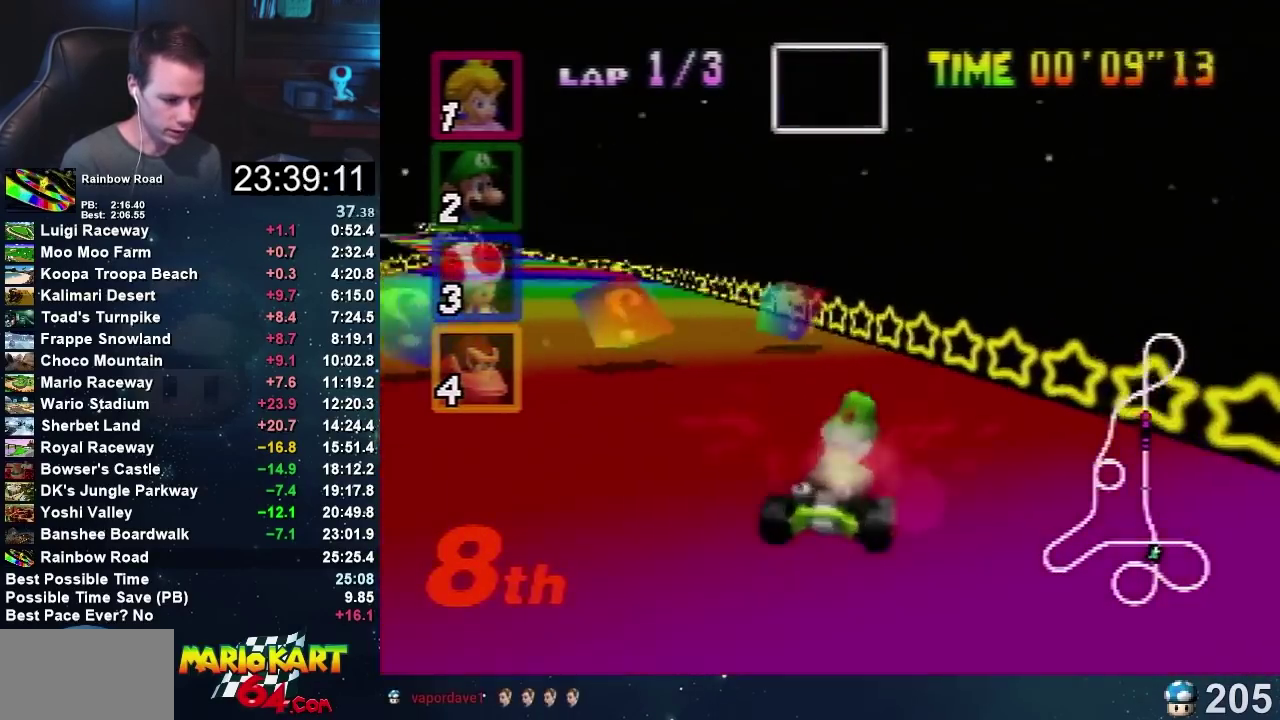
{"buttons": [], "left_stick": "down-left", "events": []}
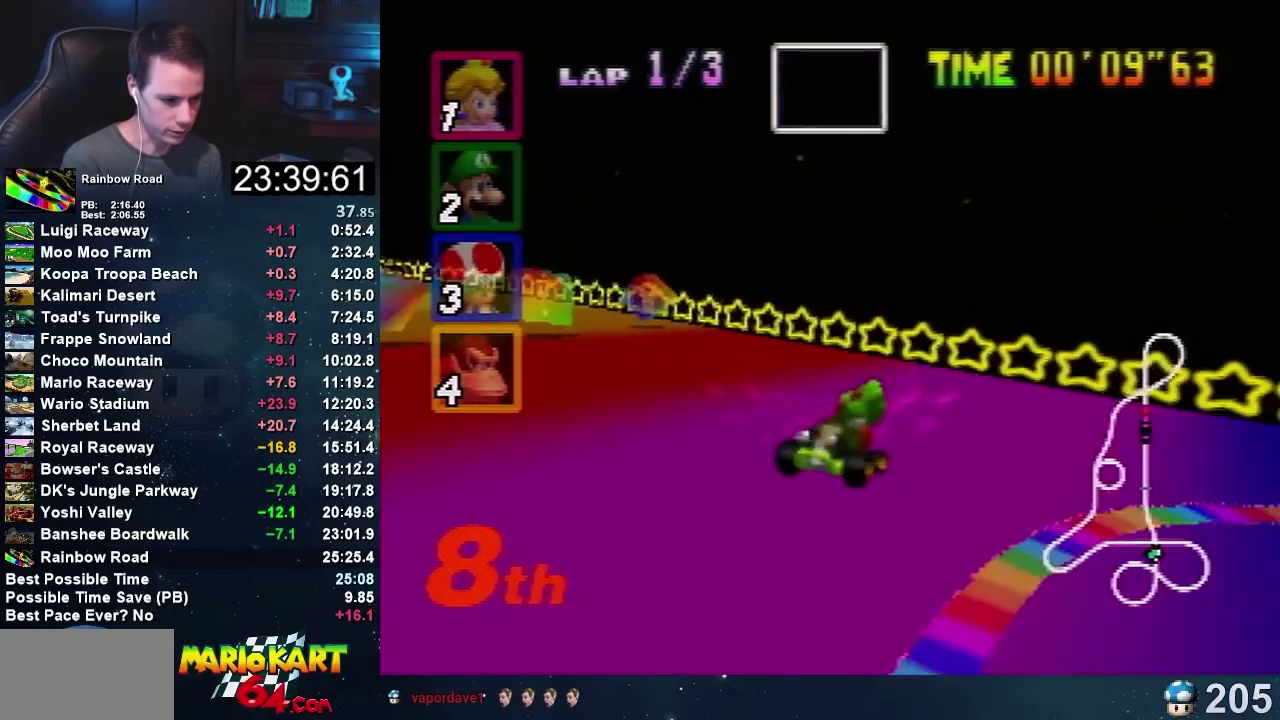
{"buttons": [], "left_stick": "right", "events": [[100, "left_stick", "center"], [467, "left_stick", "right"]]}
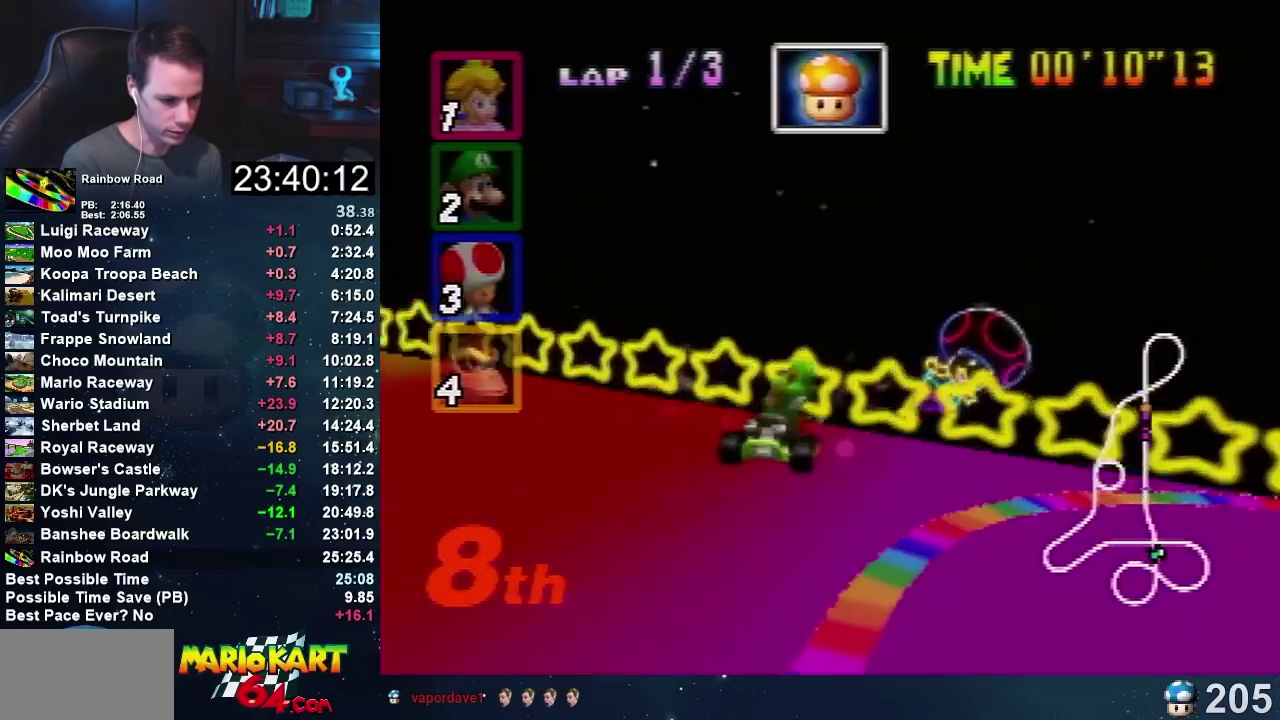
{"buttons": [], "left_stick": "left", "events": [[467, "left_stick", "left"]]}
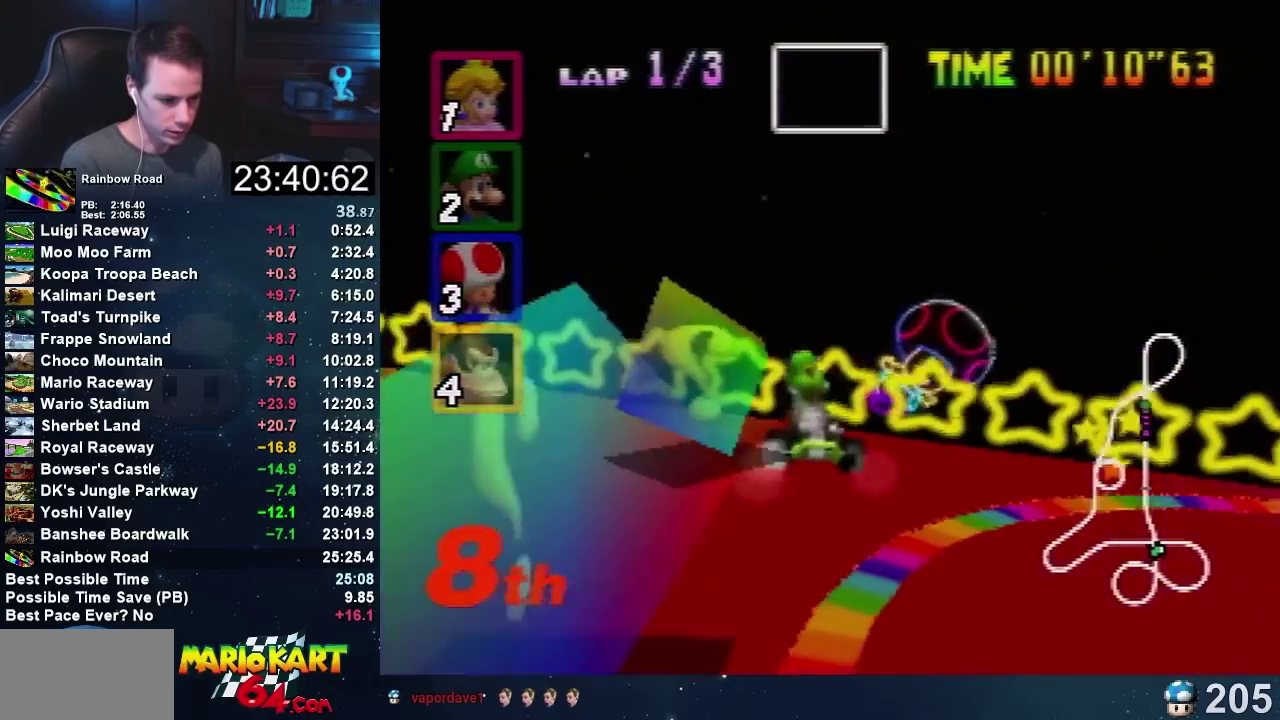
{"buttons": [], "left_stick": "center", "events": [[133, "left_stick", "center"]]}